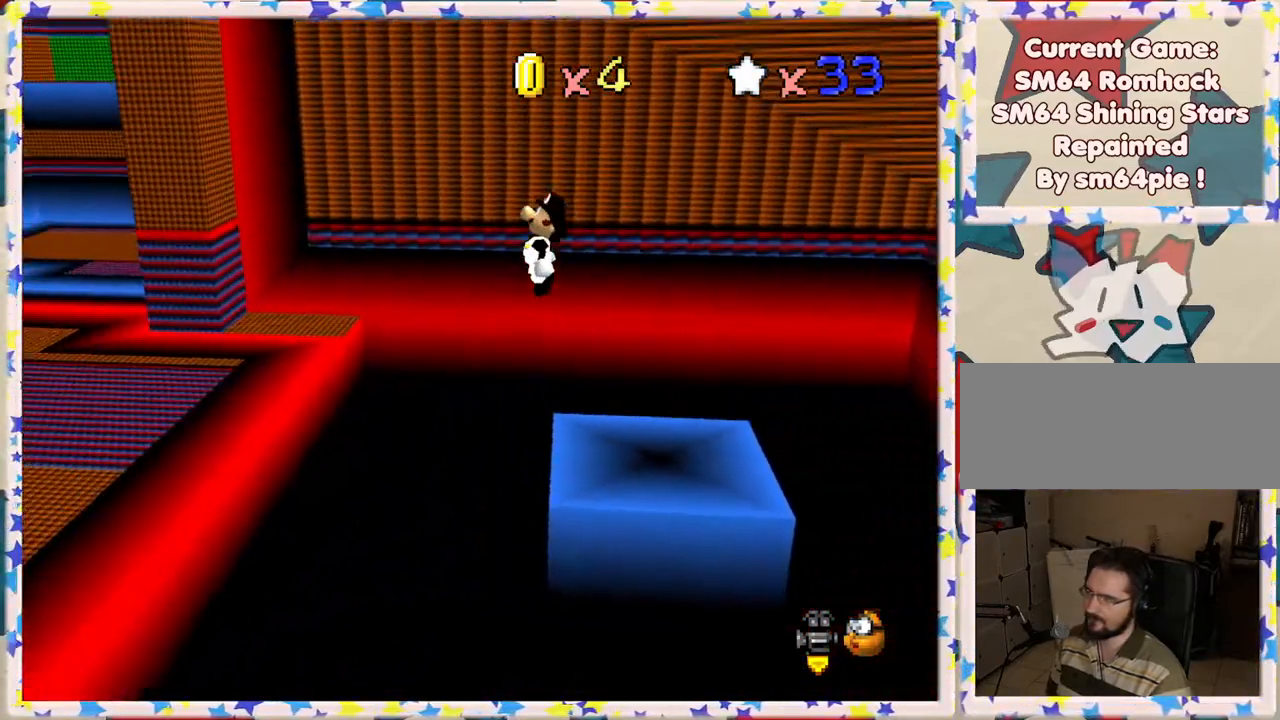
Gameplay with a controller (Nintendo layout); each line is a JSON object with the inputs held at the frame after it. "events" lists button and stick changes between this image and that frame as [ms after this image, input, new state], when the widget could be followed in between. Not read: L3 R3.
{"buttons": [], "left_stick": "left", "events": [[450, "A", "up"]]}
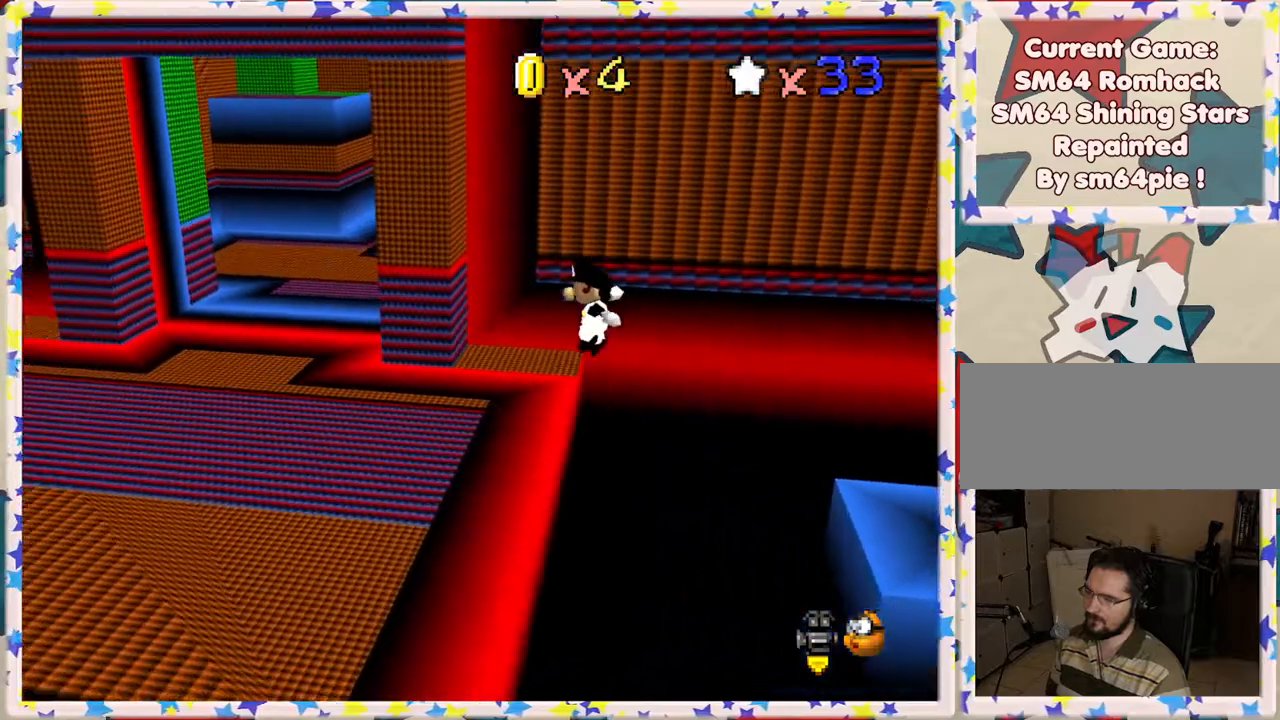
{"buttons": [], "left_stick": "left", "events": []}
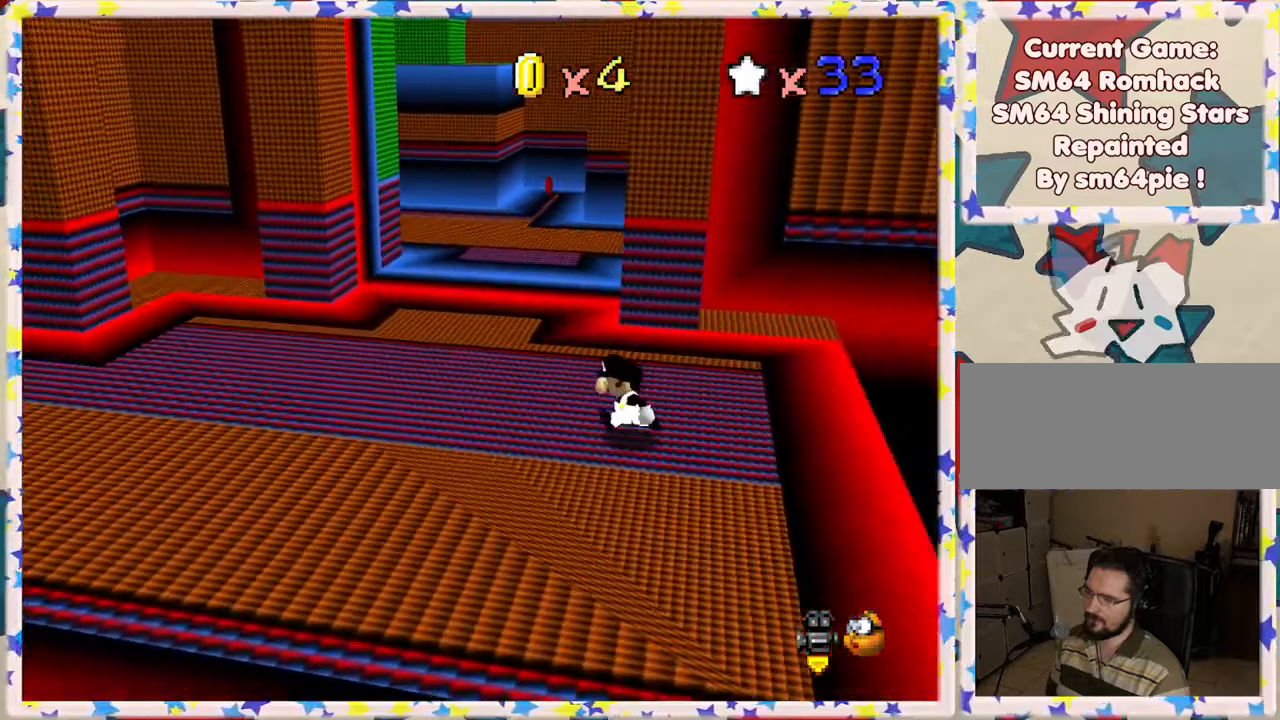
{"buttons": ["A", "Z"], "left_stick": "up", "events": [[50, "left_stick", "up-left"], [183, "left_stick", "up"], [317, "Z", "down"], [367, "A", "down"]]}
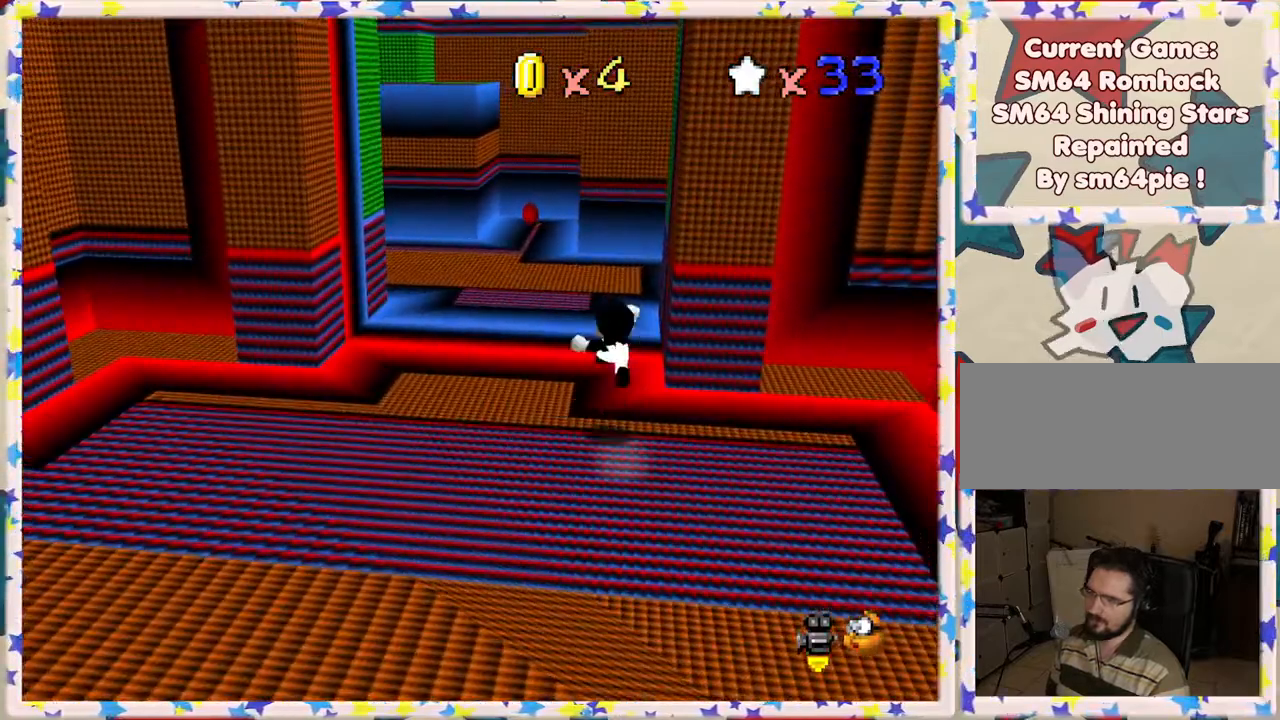
{"buttons": [], "left_stick": "up-left", "events": [[150, "left_stick", "up-left"], [233, "Z", "up"], [333, "A", "up"]]}
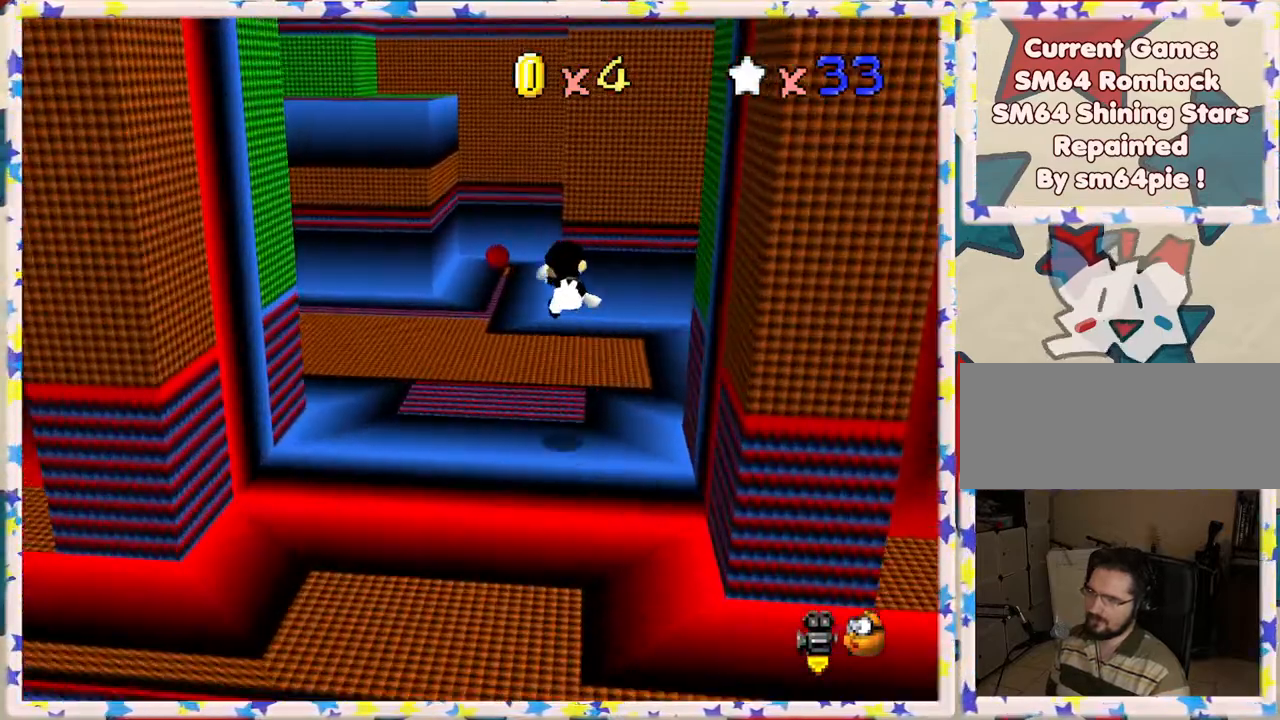
{"buttons": [], "left_stick": "up-left", "events": []}
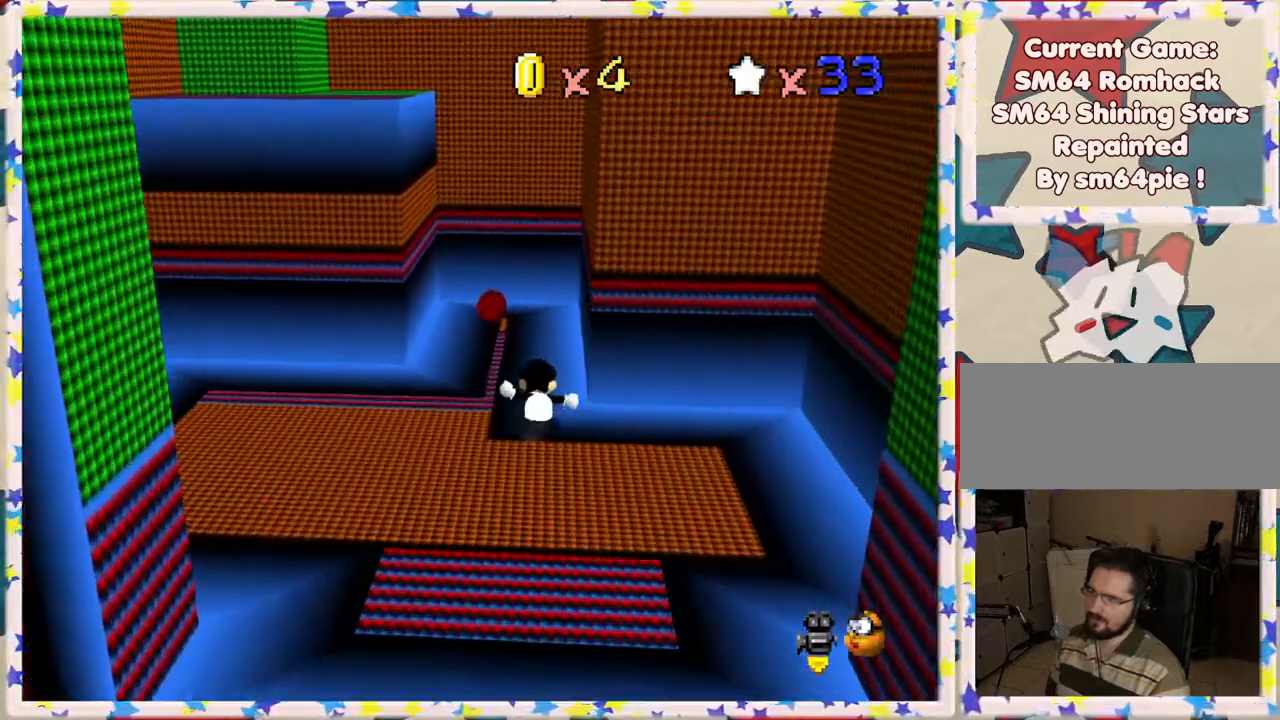
{"buttons": [], "left_stick": "left", "events": [[133, "left_stick", "up"], [483, "left_stick", "left"]]}
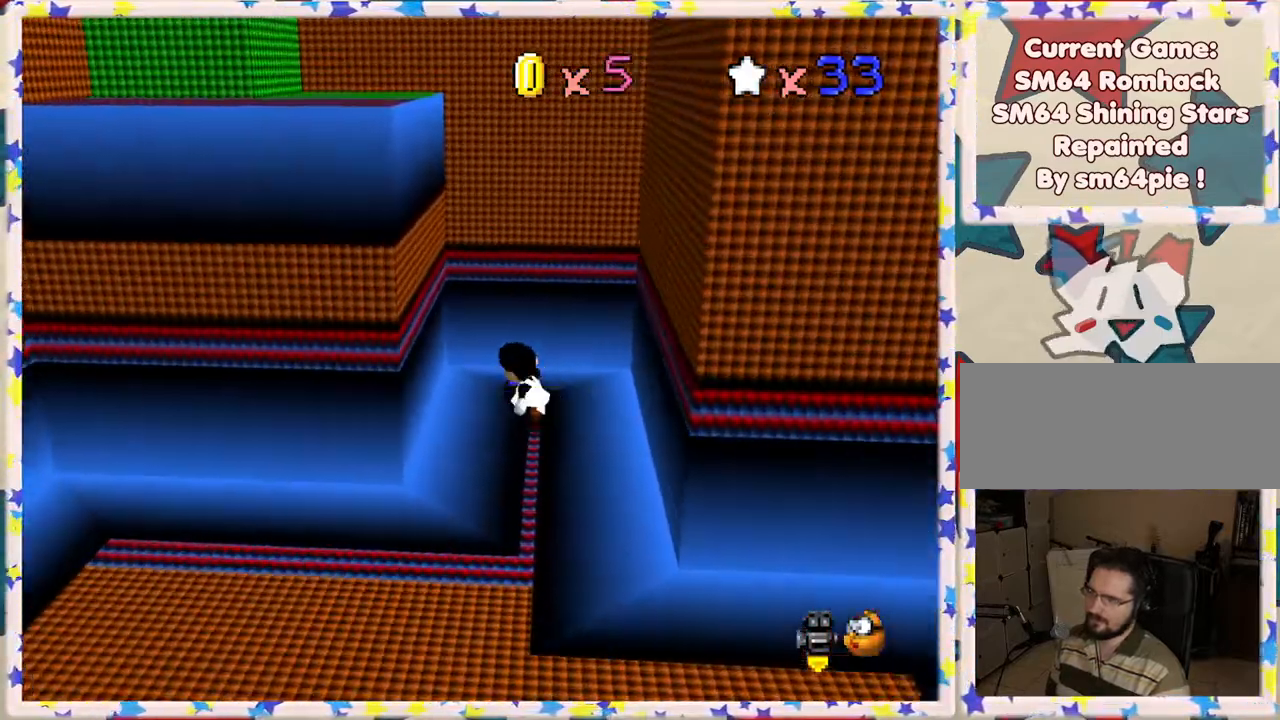
{"buttons": [], "left_stick": "right", "events": [[167, "left_stick", "right"]]}
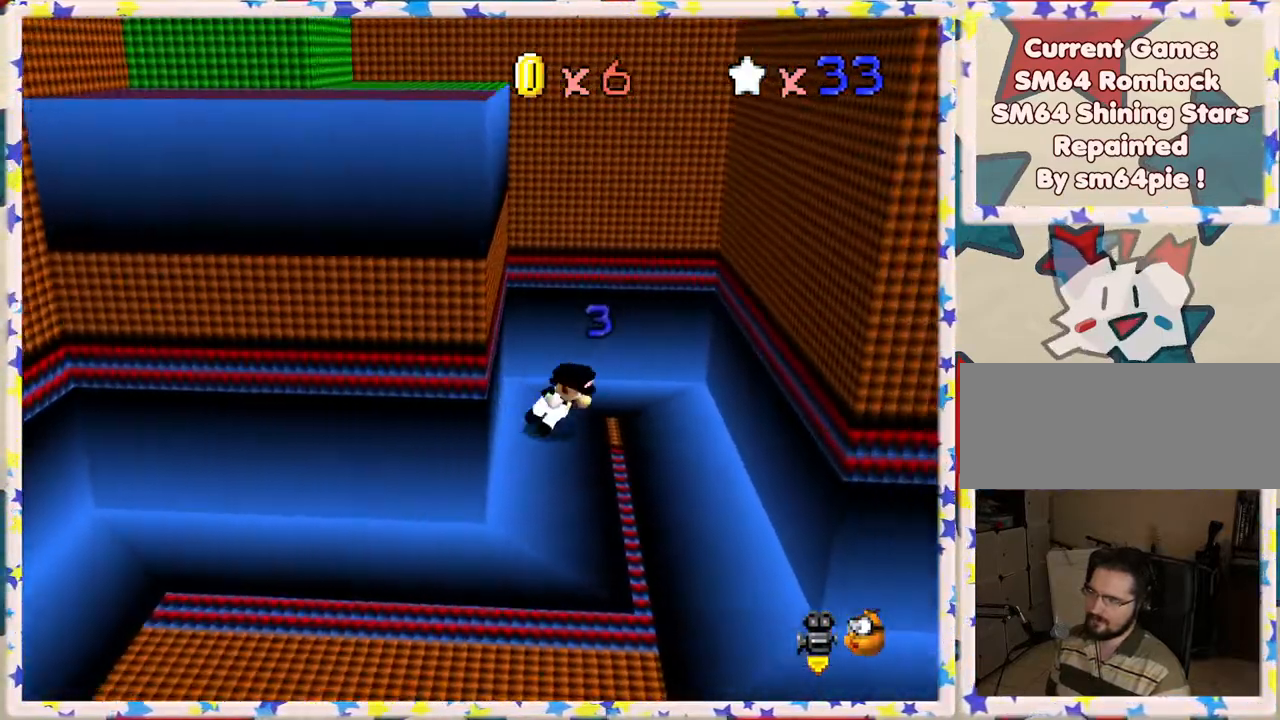
{"buttons": [], "left_stick": "right", "events": [[100, "A", "down"], [433, "A", "up"]]}
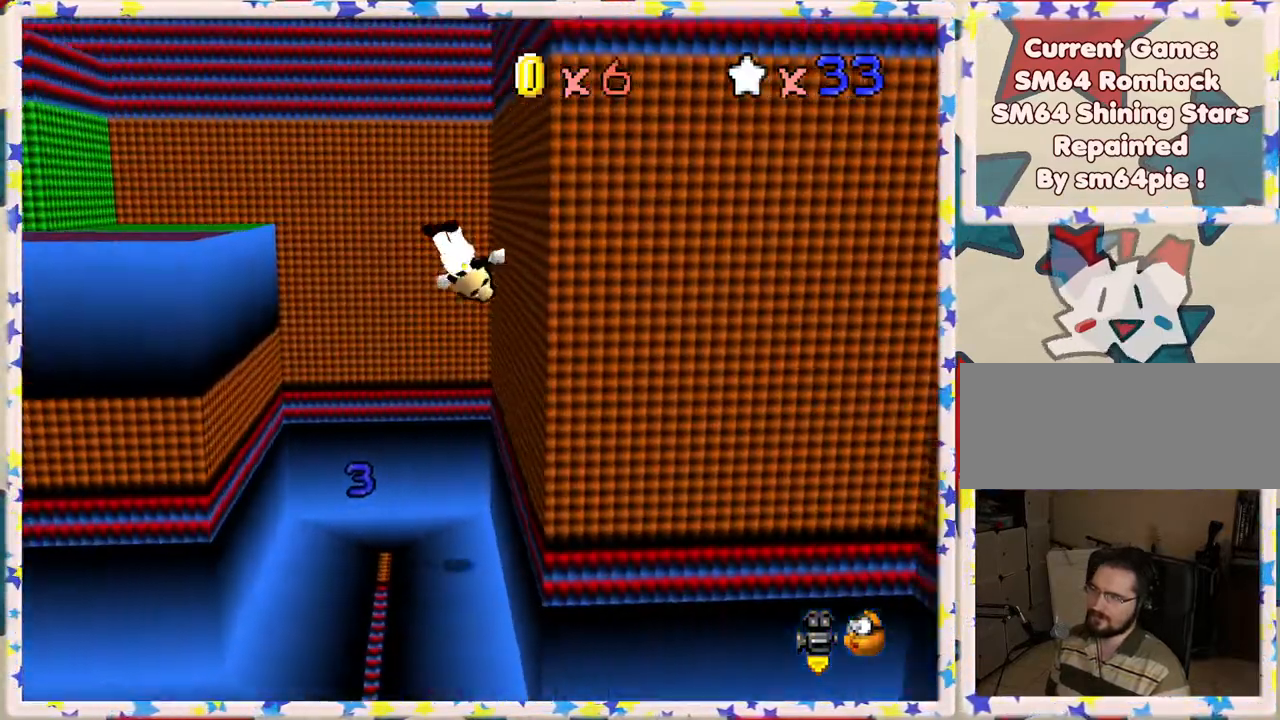
{"buttons": ["A"], "left_stick": "left", "events": [[50, "left_stick", "left"], [83, "A", "down"]]}
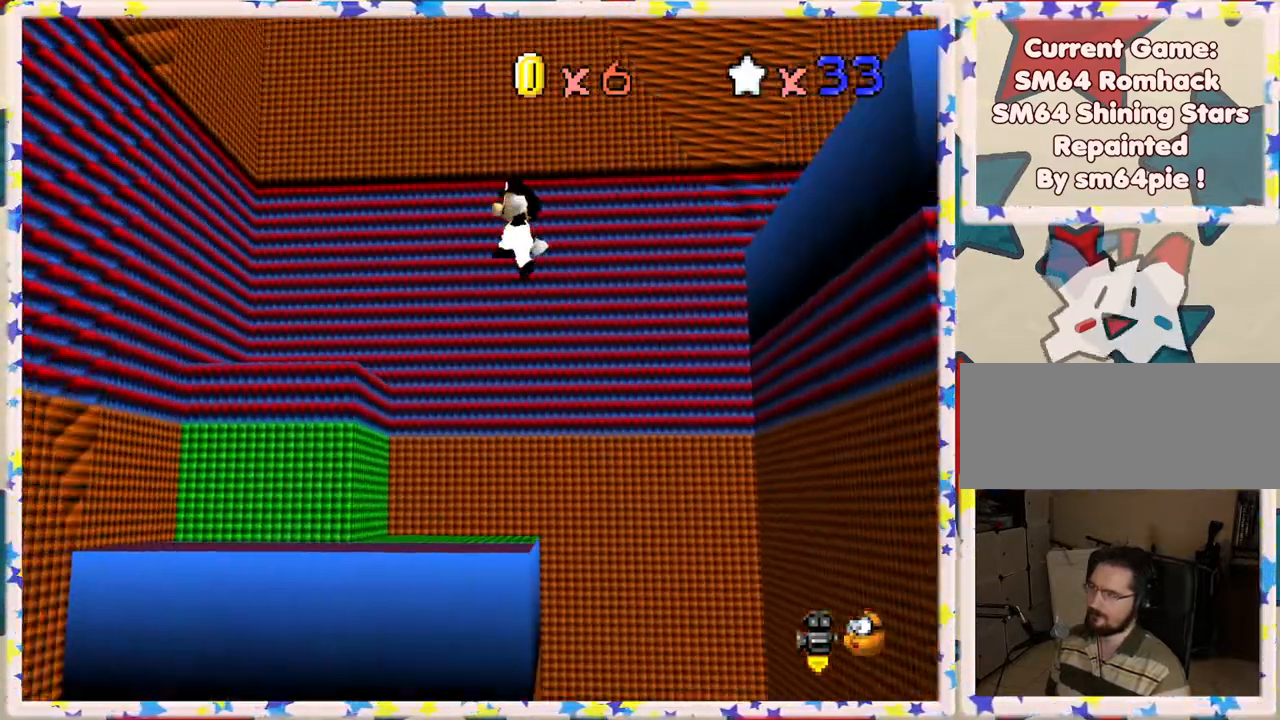
{"buttons": [], "left_stick": "up-left", "events": [[217, "left_stick", "up-left"], [300, "A", "up"]]}
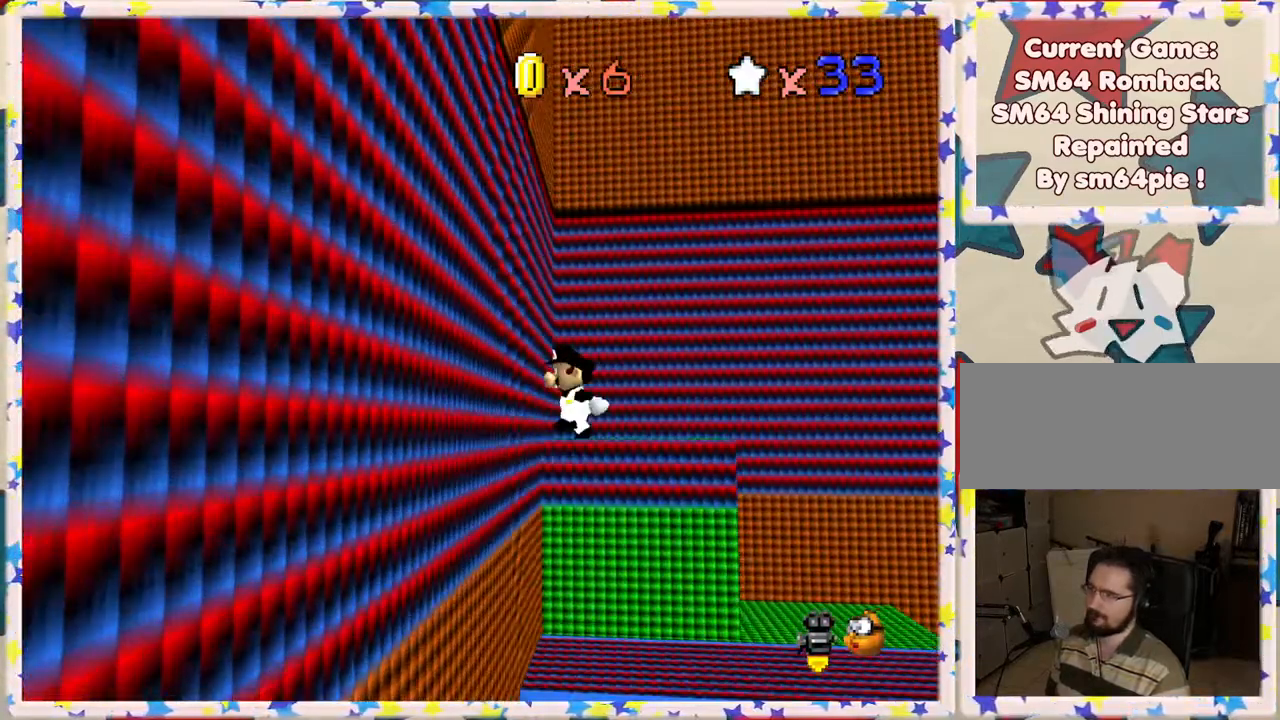
{"buttons": [], "left_stick": "center", "events": [[17, "A", "down"], [50, "left_stick", "right"], [367, "A", "up"], [467, "left_stick", "center"]]}
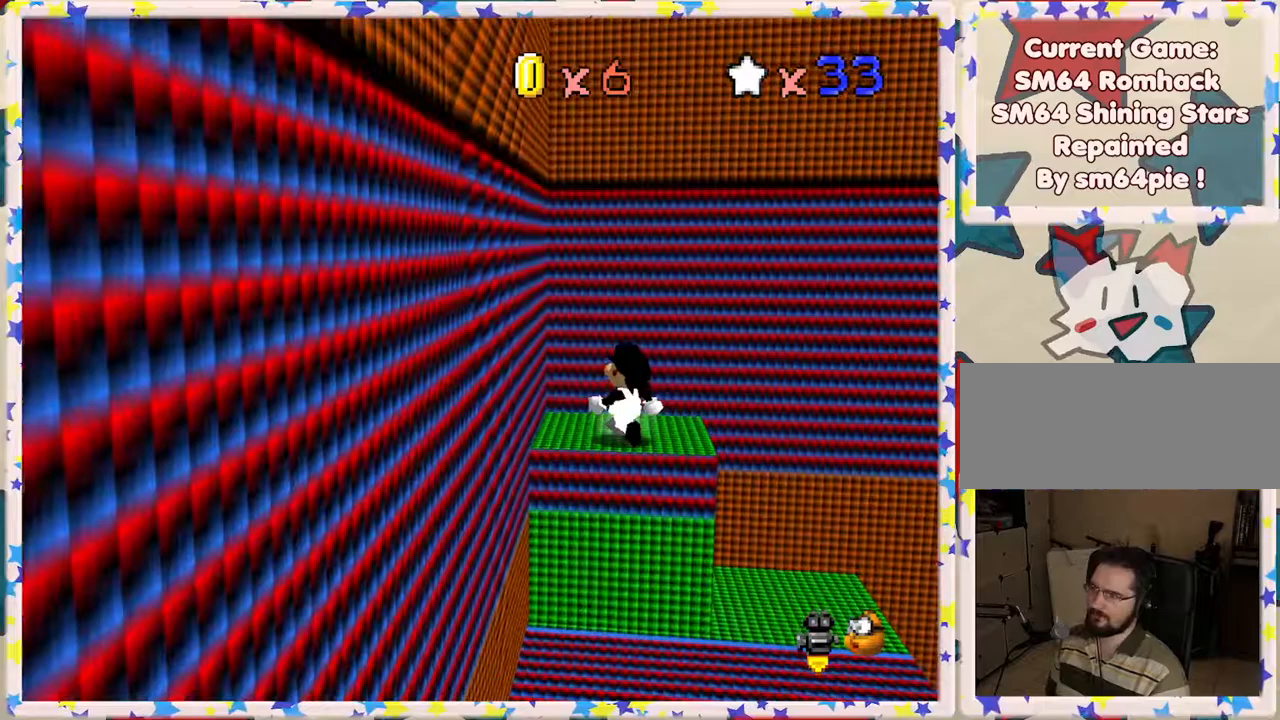
{"buttons": ["A"], "left_stick": "left", "events": [[250, "left_stick", "left"], [317, "A", "down"]]}
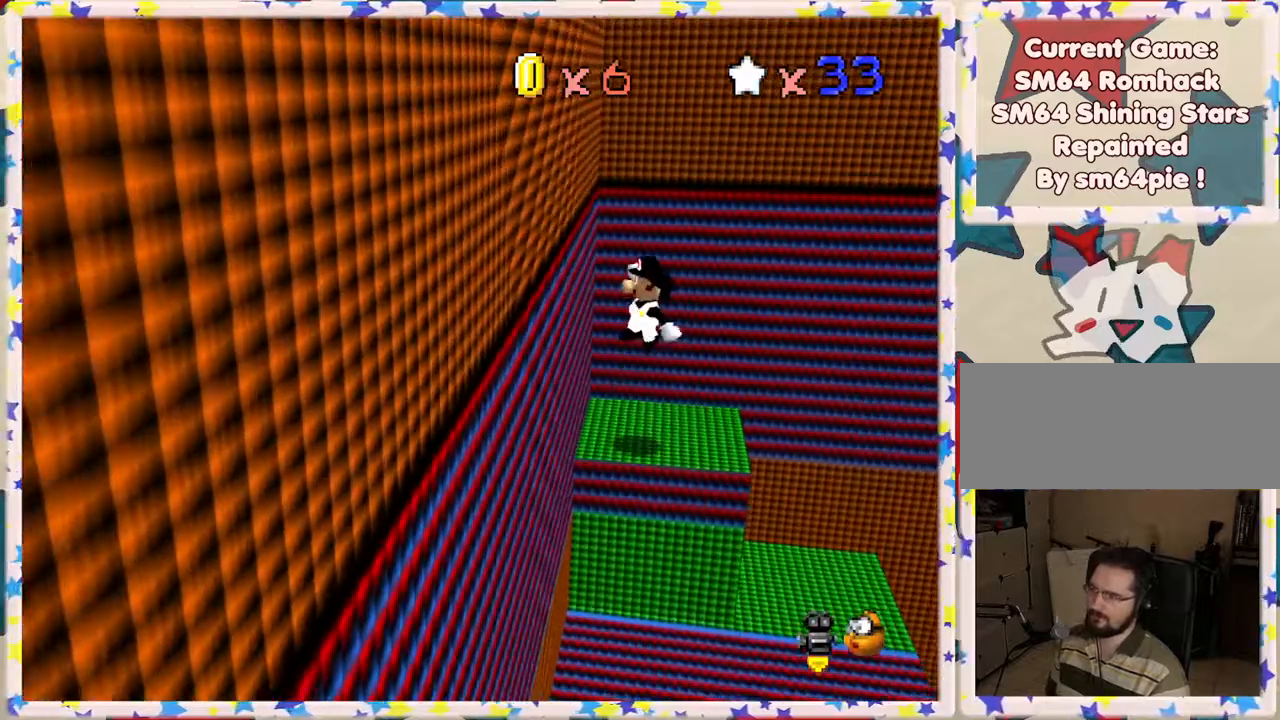
{"buttons": ["A"], "left_stick": "right", "events": [[33, "A", "up"], [183, "A", "down"], [267, "left_stick", "center"], [317, "left_stick", "right"]]}
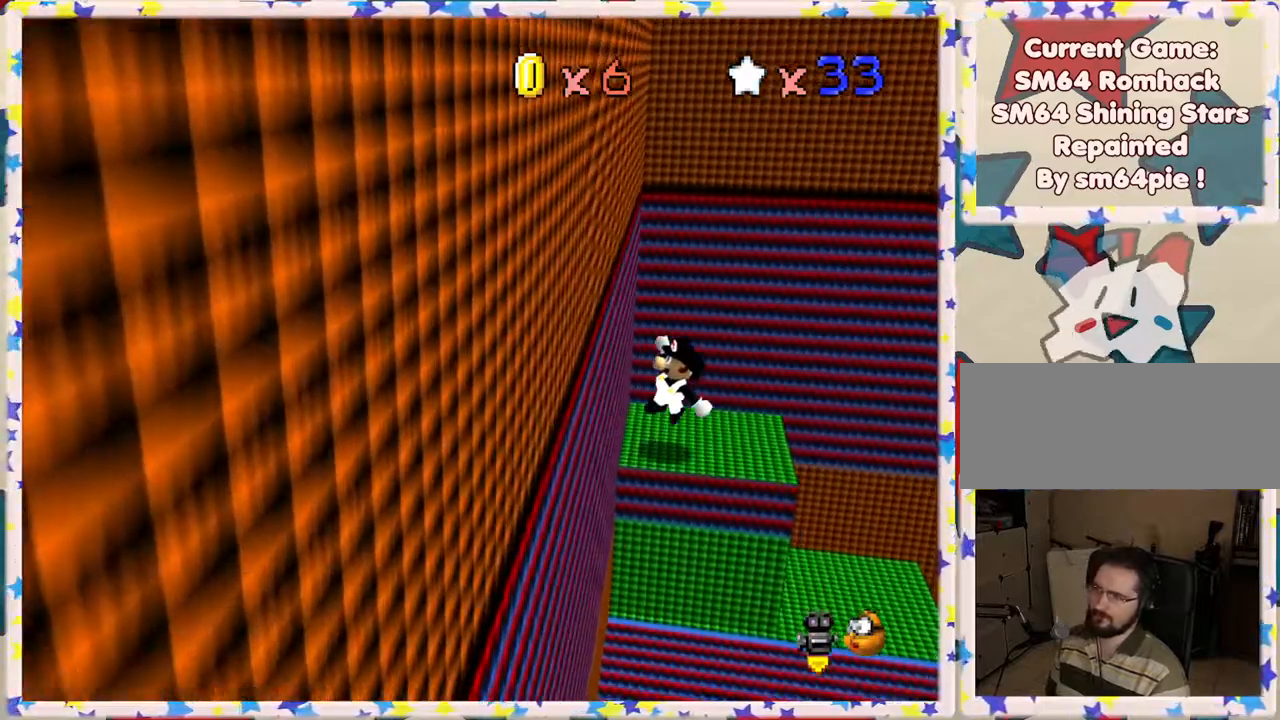
{"buttons": [], "left_stick": "center", "events": [[17, "A", "up"], [33, "left_stick", "center"]]}
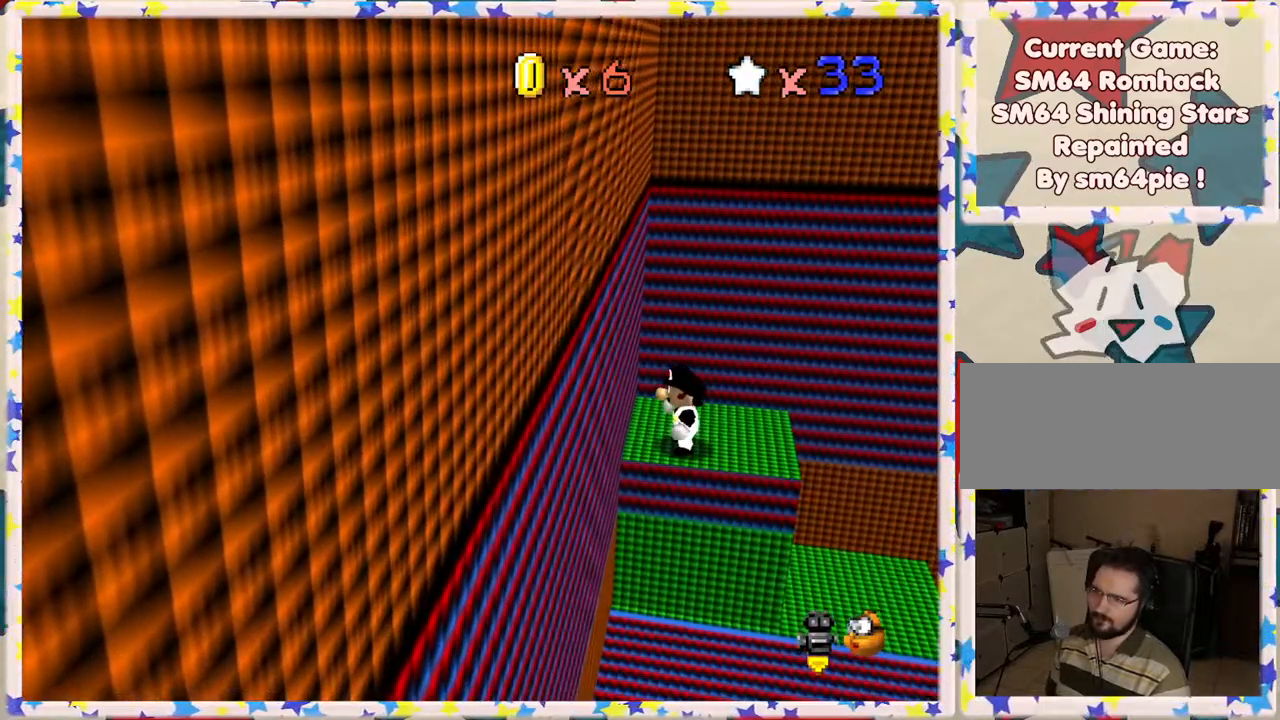
{"buttons": [], "left_stick": "left", "events": [[50, "A", "down"], [100, "left_stick", "right"], [367, "A", "up"], [467, "left_stick", "left"]]}
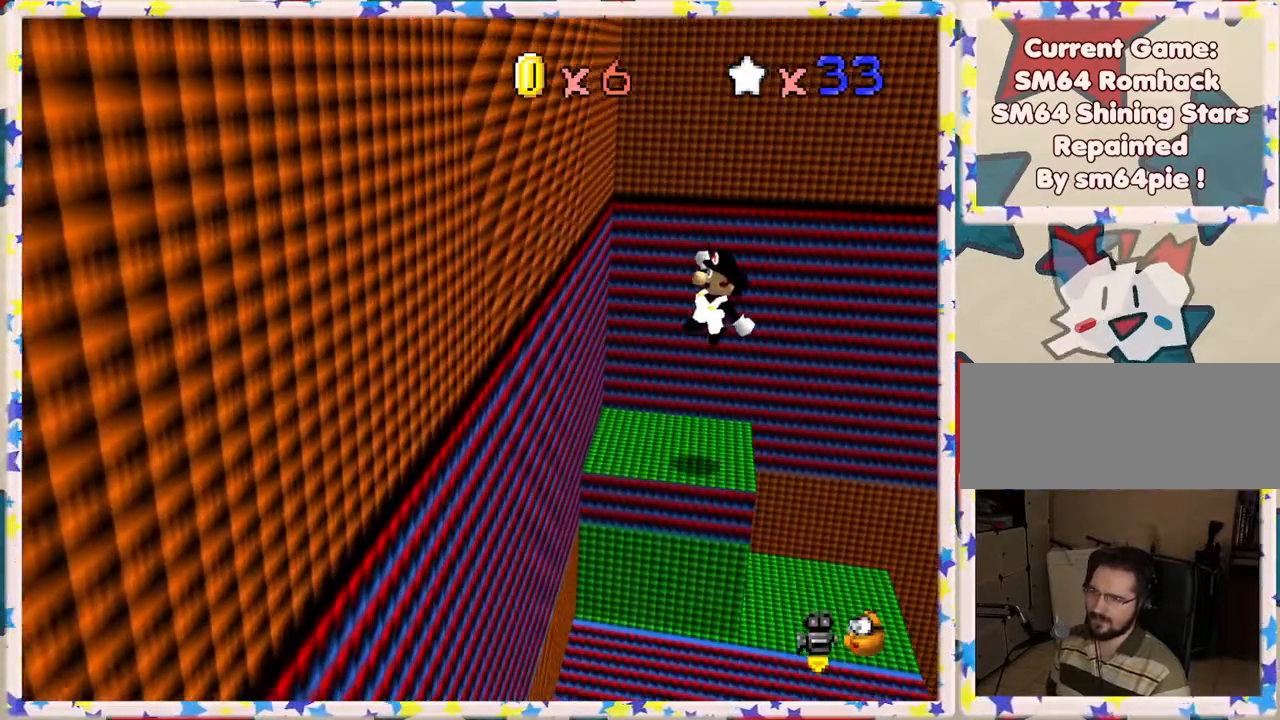
{"buttons": [], "left_stick": "center", "events": [[133, "left_stick", "center"]]}
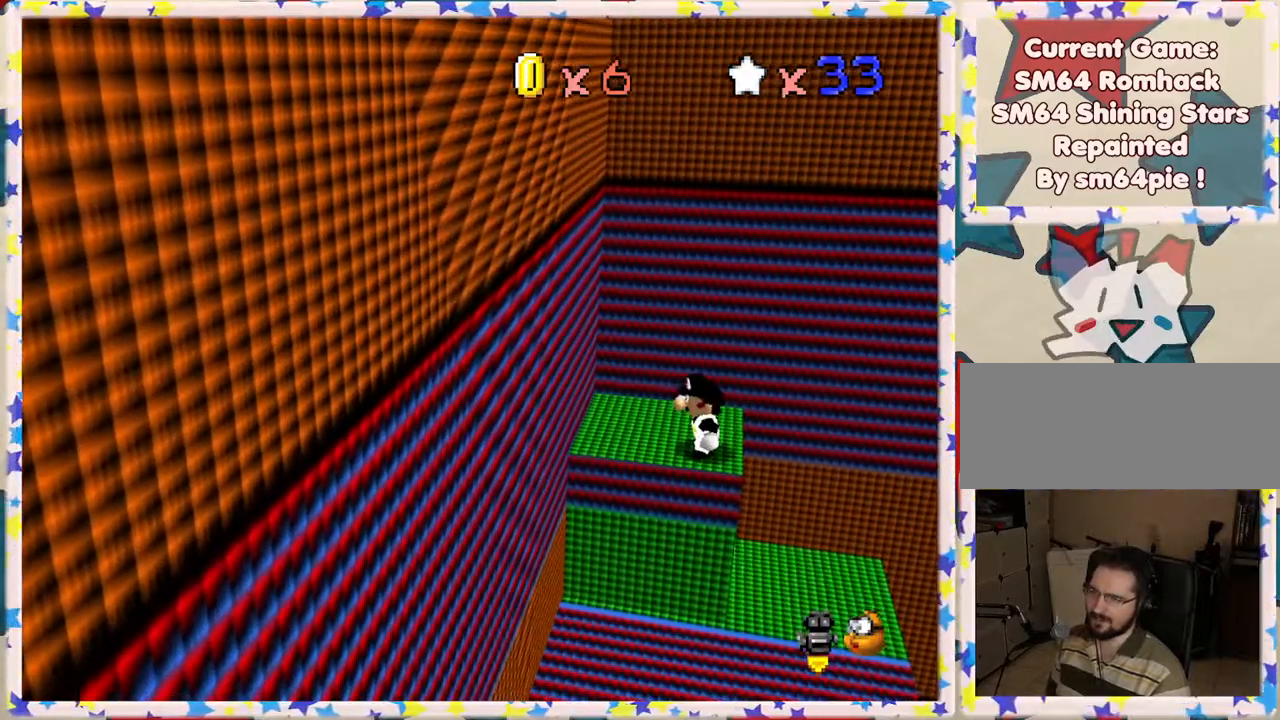
{"buttons": [], "left_stick": "left", "events": [[17, "left_stick", "left"], [200, "A", "down"], [433, "A", "up"]]}
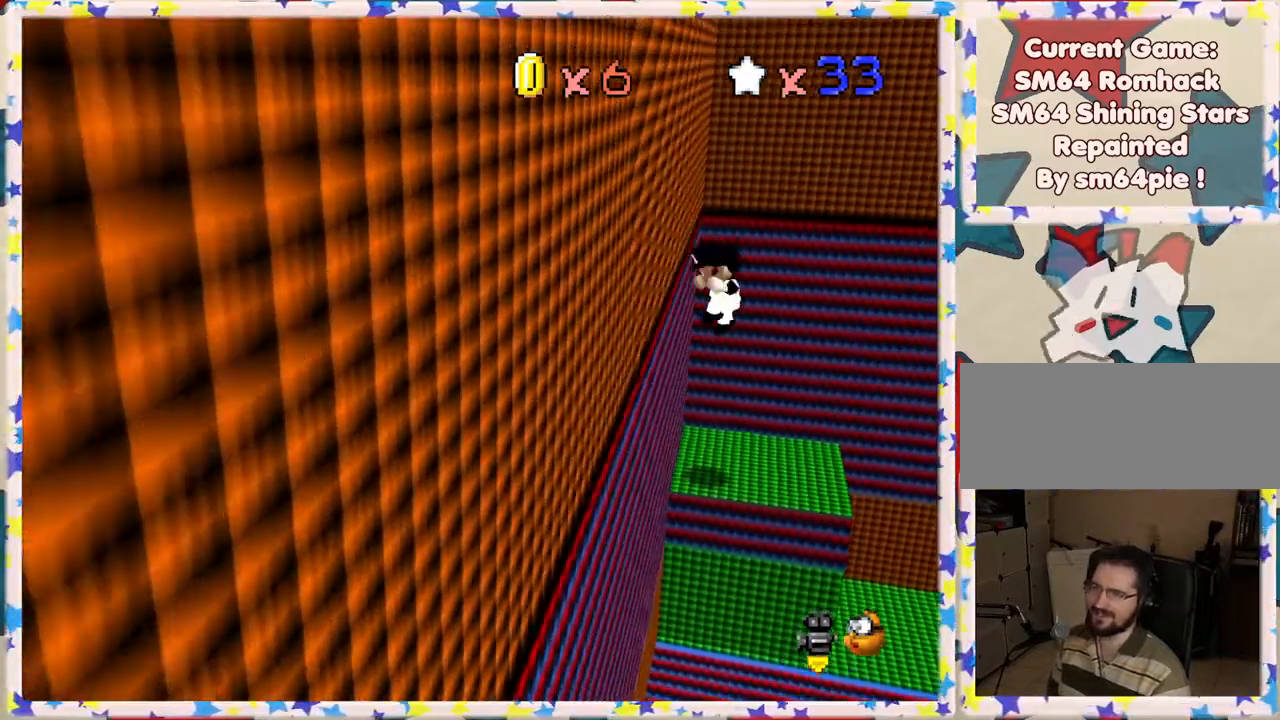
{"buttons": ["A"], "left_stick": "right", "events": [[83, "A", "down"], [183, "left_stick", "up-right"], [233, "left_stick", "right"]]}
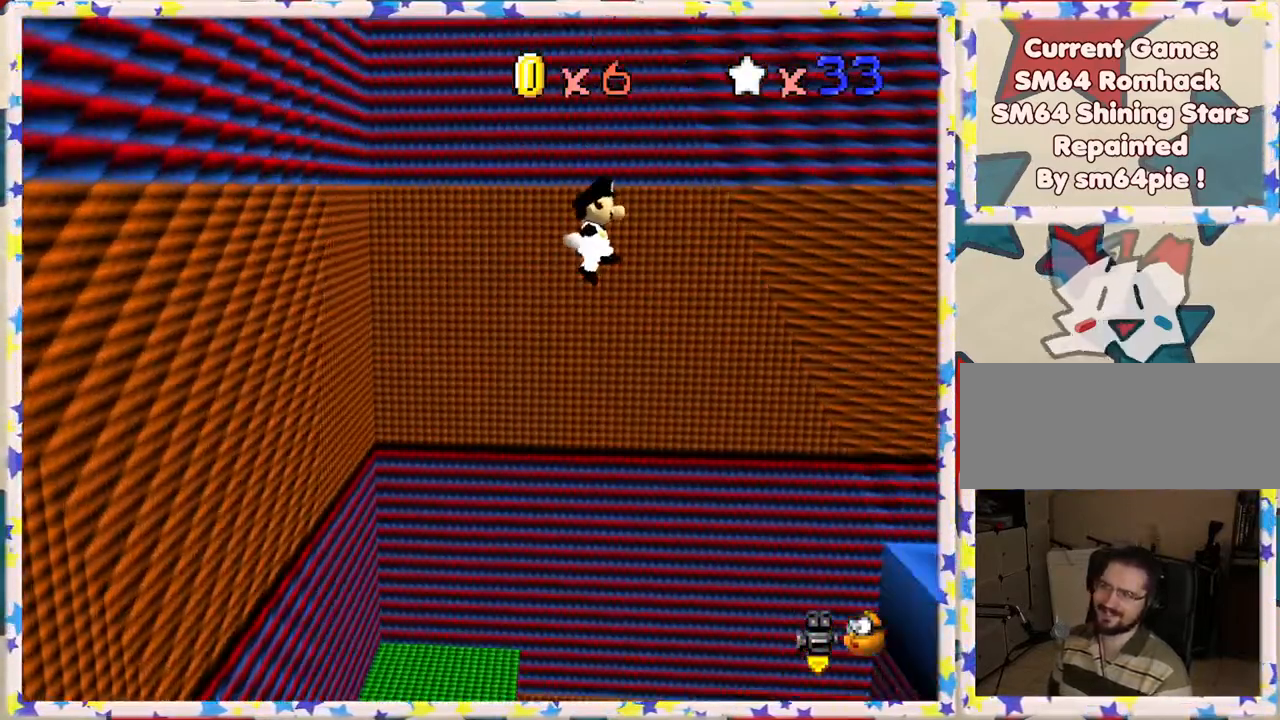
{"buttons": ["C_LEFT"], "left_stick": "right", "events": [[233, "A", "up"], [433, "C_LEFT", "down"]]}
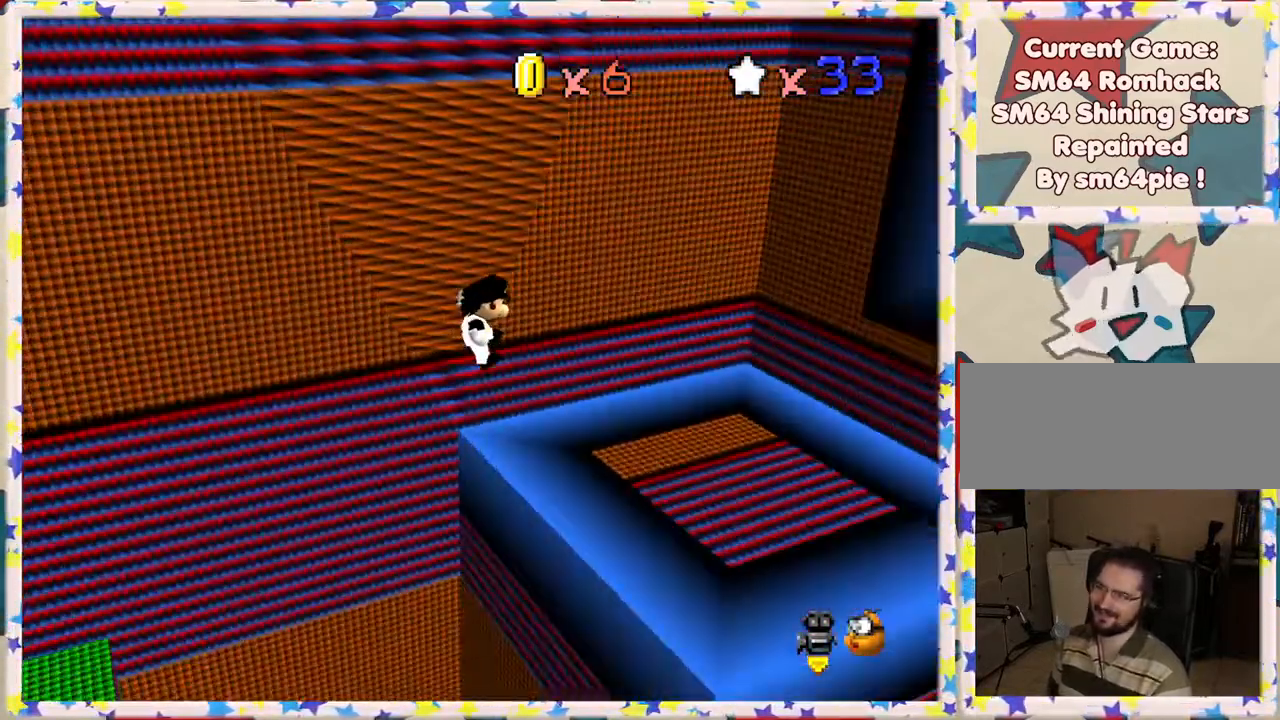
{"buttons": [], "left_stick": "center", "events": [[33, "left_stick", "center"], [50, "C_LEFT", "up"], [133, "C_LEFT", "down"], [267, "C_LEFT", "up"], [350, "C_LEFT", "down"], [350, "left_stick", "right"], [467, "C_LEFT", "up"], [483, "left_stick", "center"]]}
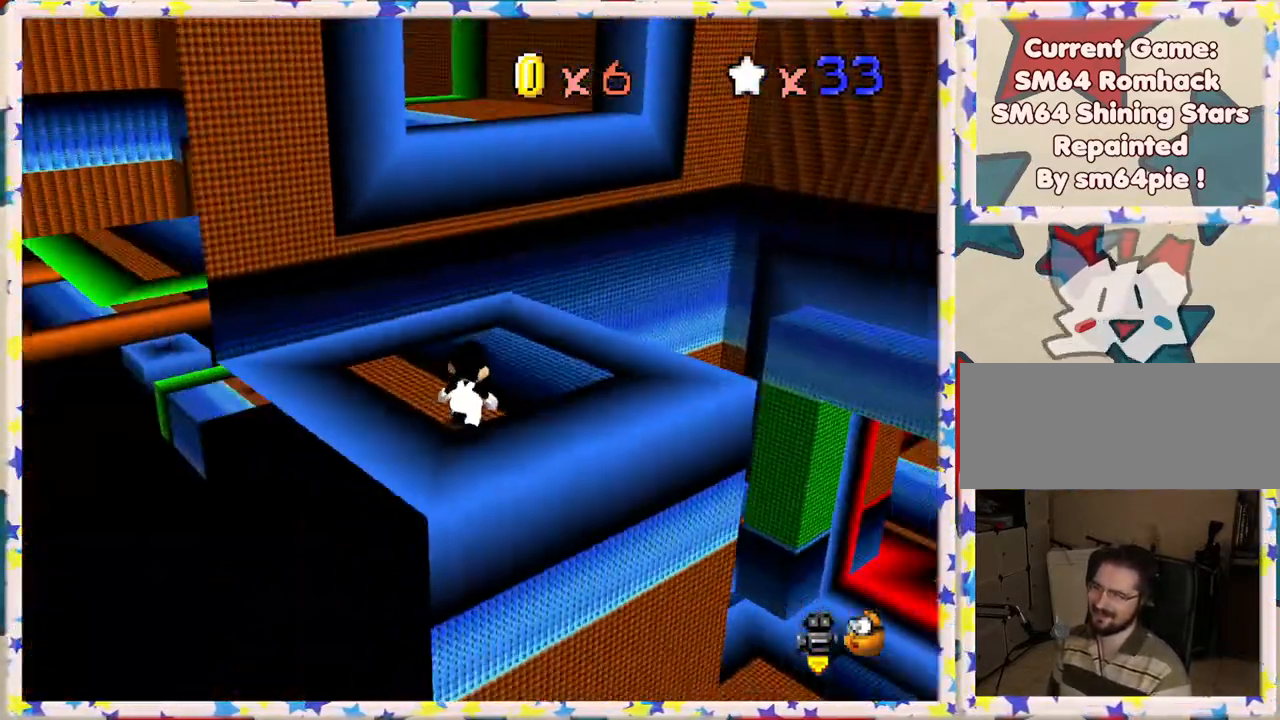
{"buttons": ["C_RIGHT"], "left_stick": "center", "events": [[67, "C_LEFT", "down"], [183, "C_LEFT", "up"], [483, "C_RIGHT", "down"]]}
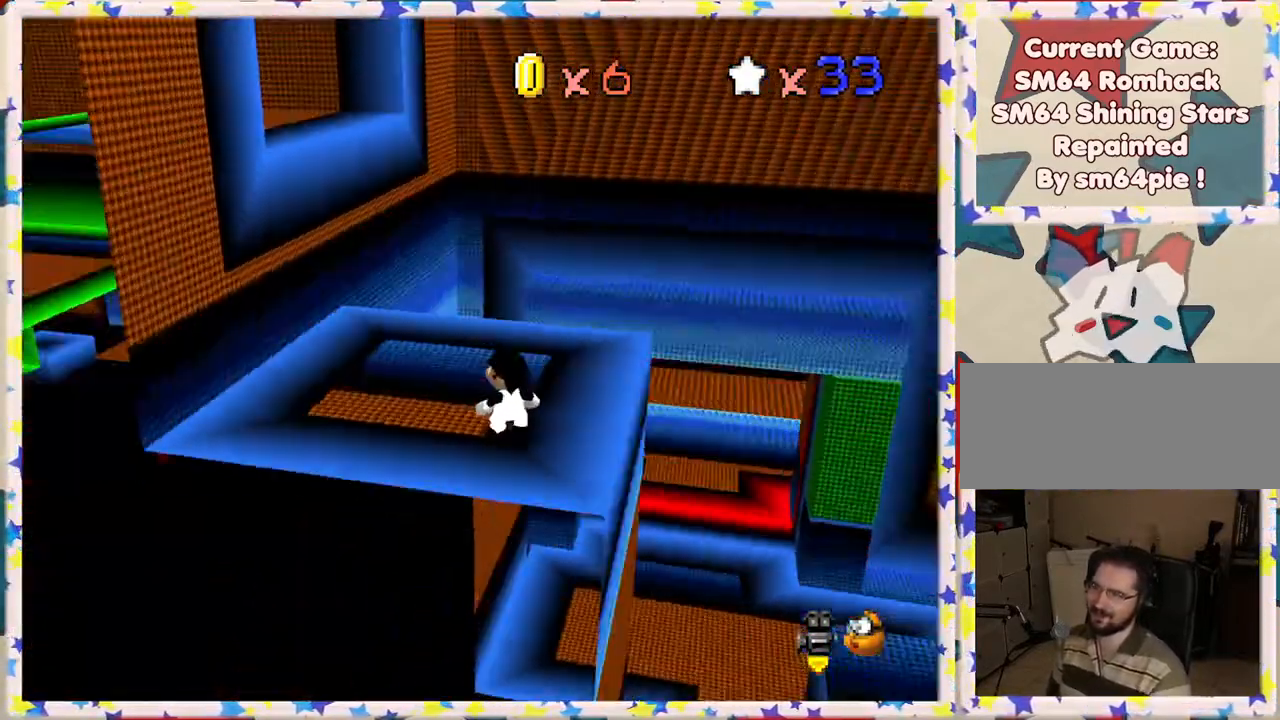
{"buttons": ["A"], "left_stick": "up", "events": [[117, "C_RIGHT", "up"], [233, "left_stick", "up"], [450, "A", "down"]]}
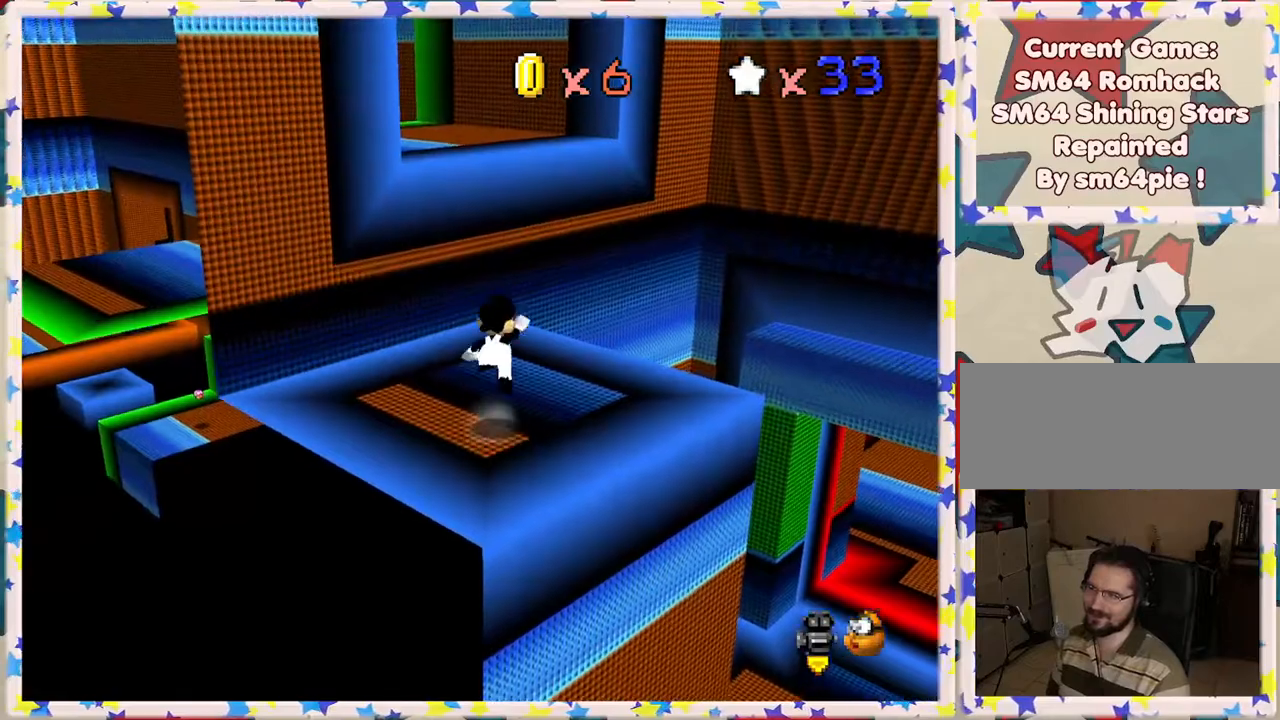
{"buttons": ["A"], "left_stick": "up", "events": [[33, "A", "up"], [467, "A", "down"]]}
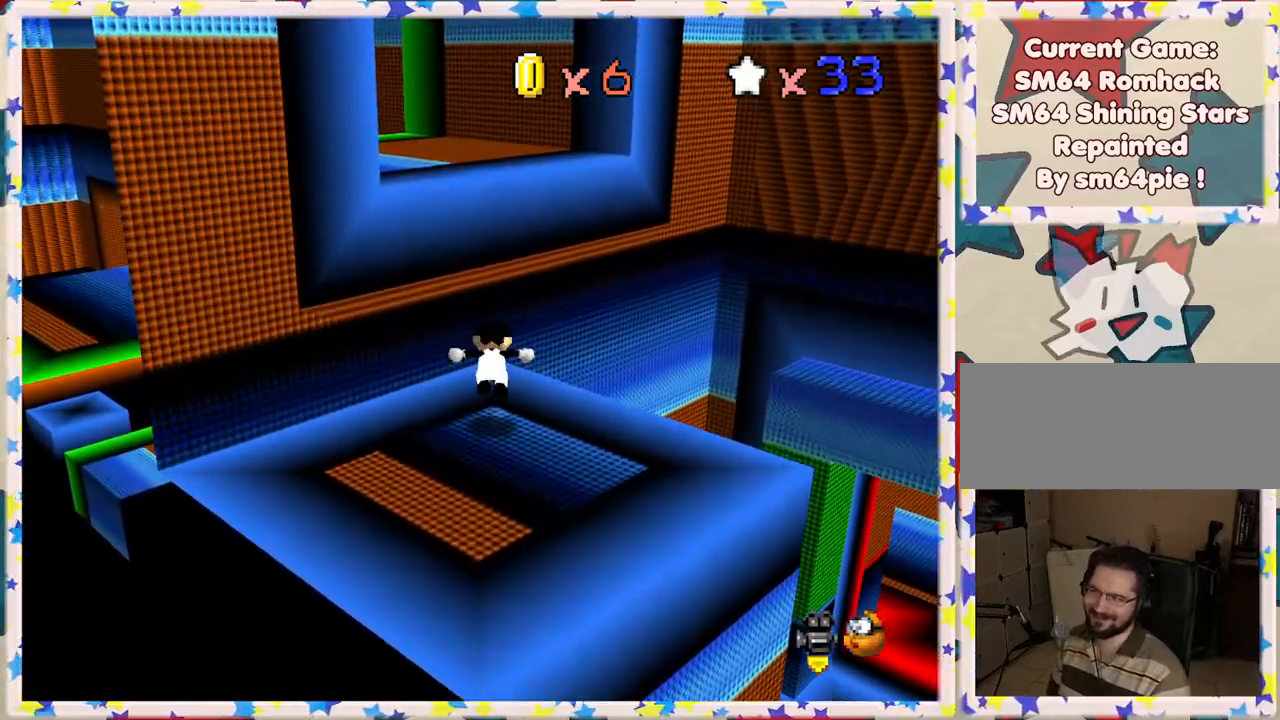
{"buttons": ["C_RIGHT"], "left_stick": "center", "events": [[33, "left_stick", "up-left"], [333, "A", "up"], [400, "left_stick", "center"], [483, "C_RIGHT", "down"]]}
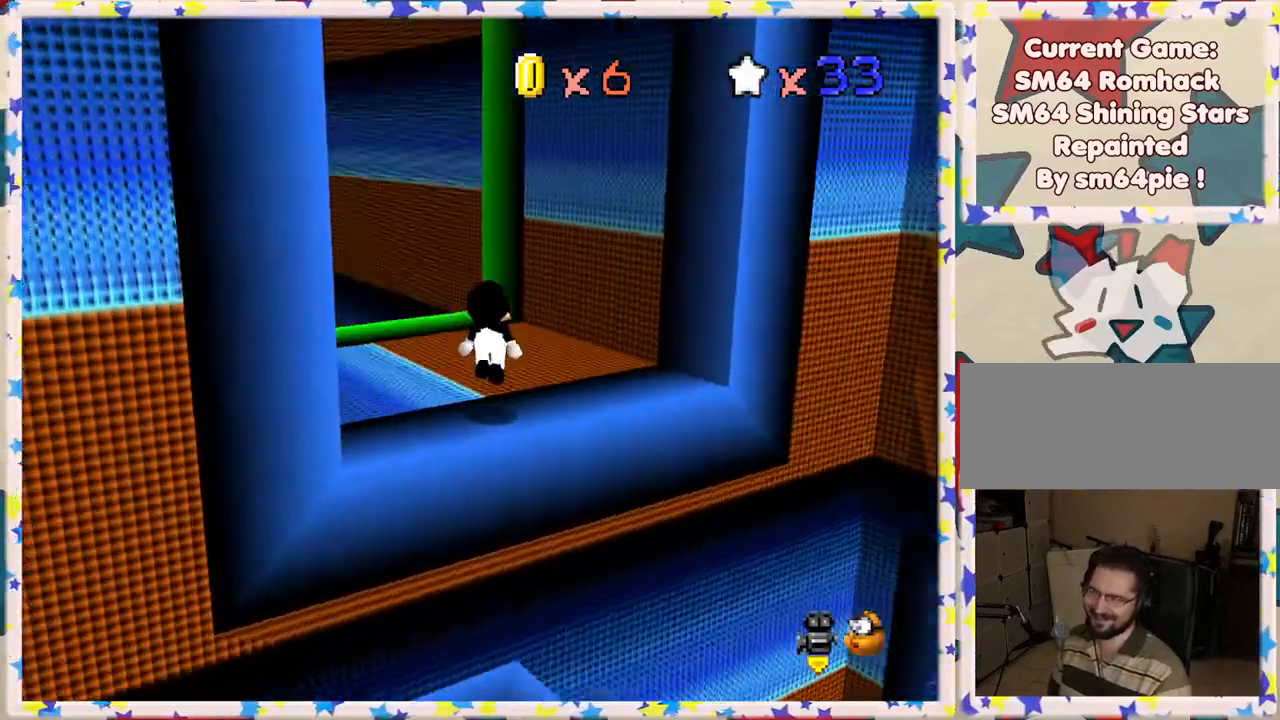
{"buttons": [], "left_stick": "left", "events": [[117, "C_RIGHT", "up"], [450, "left_stick", "left"]]}
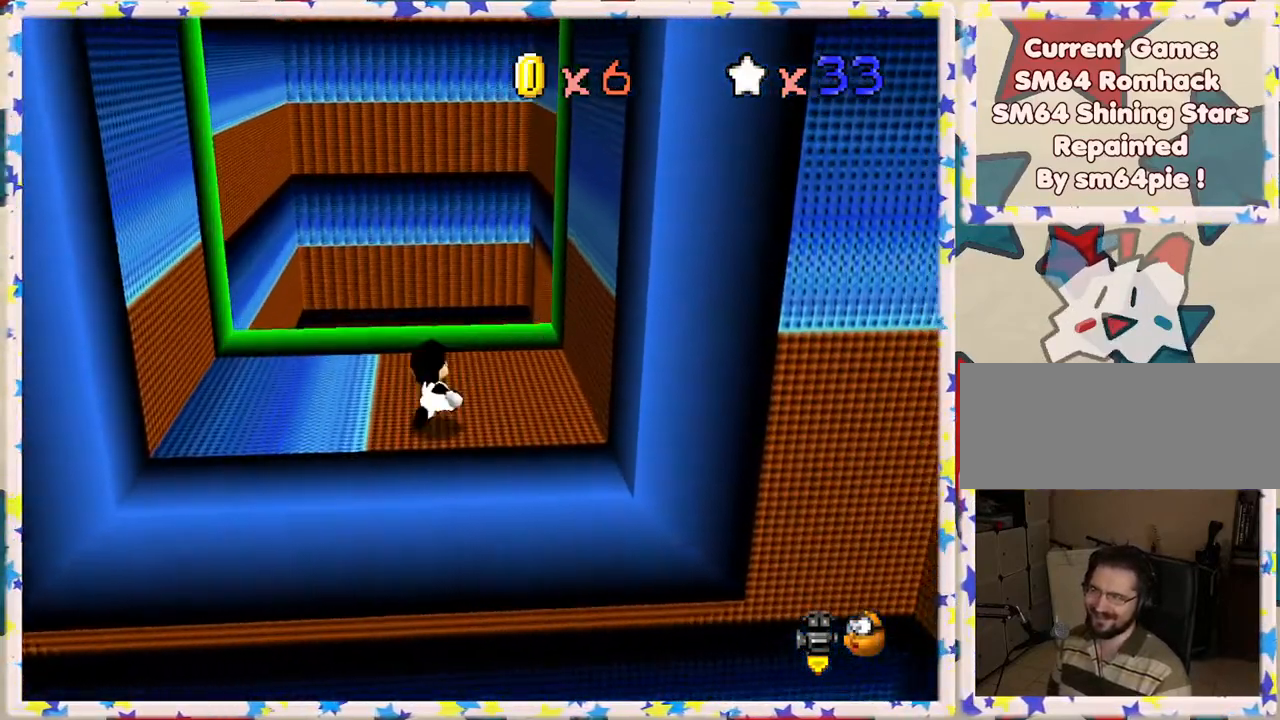
{"buttons": ["A"], "left_stick": "left", "events": [[383, "A", "down"]]}
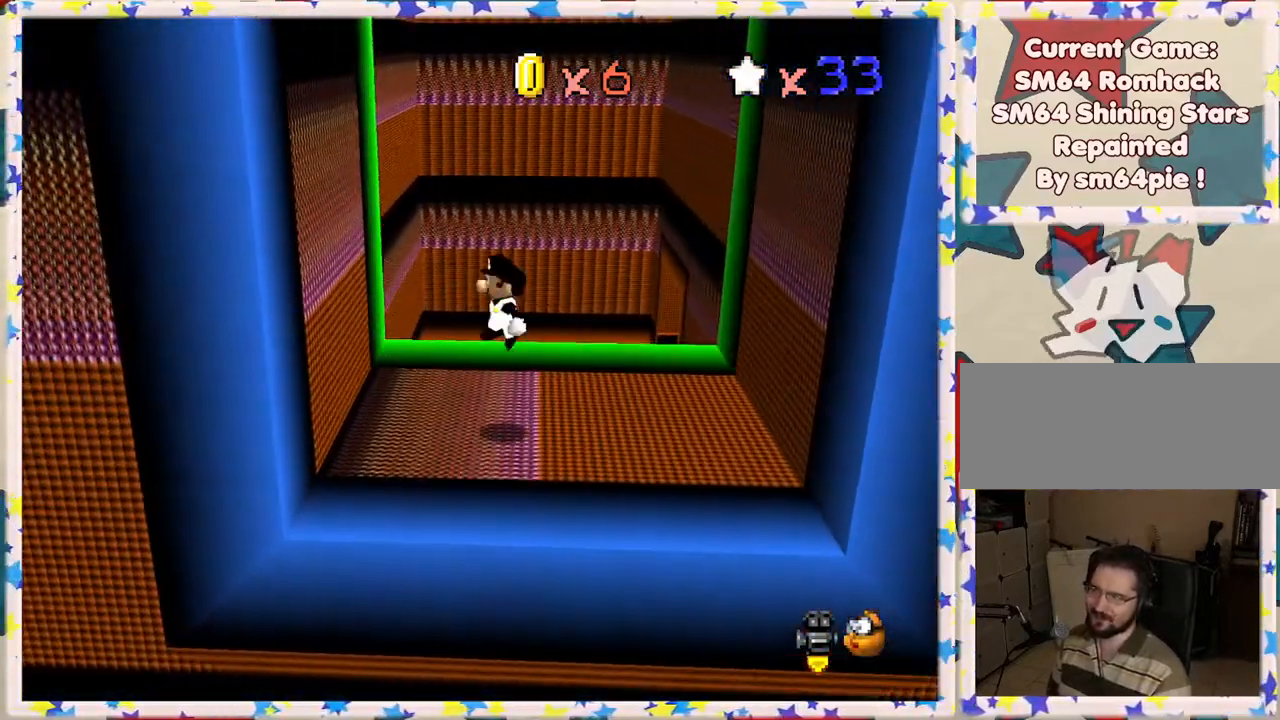
{"buttons": ["A"], "left_stick": "right", "events": [[250, "A", "up"], [417, "A", "down"], [450, "left_stick", "right"]]}
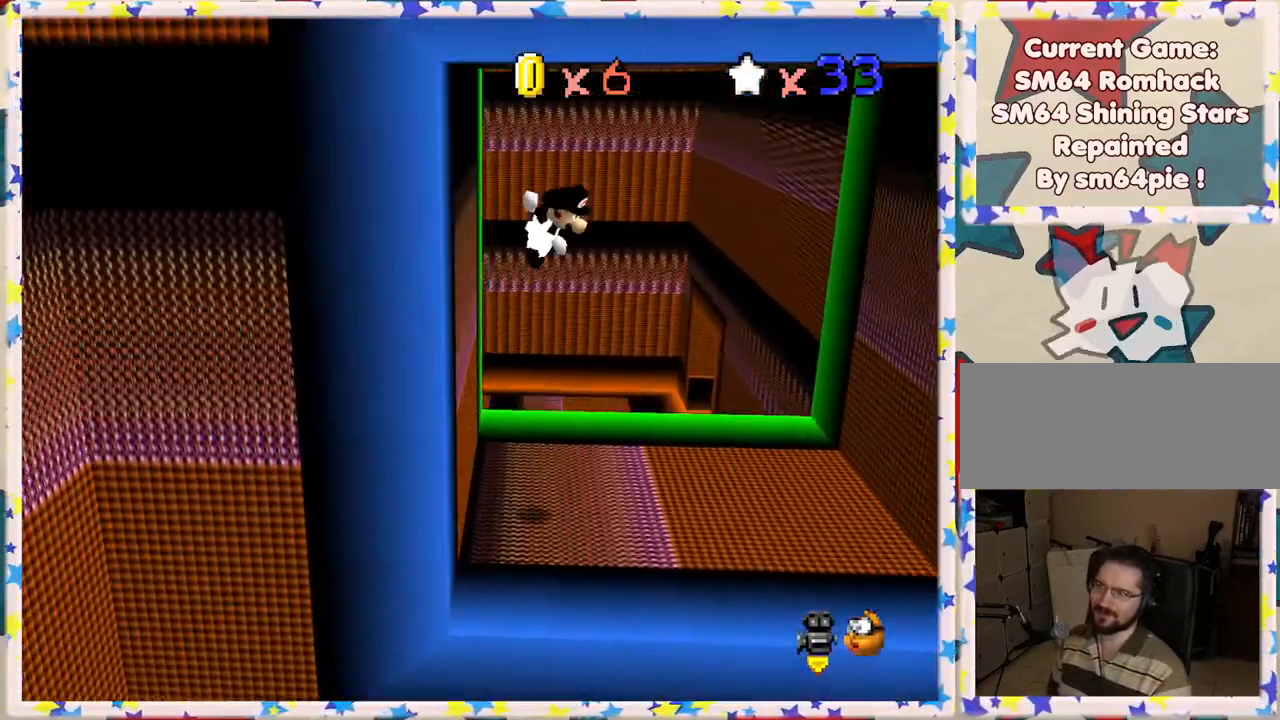
{"buttons": [], "left_stick": "left", "events": [[317, "A", "up"], [350, "left_stick", "center"], [433, "left_stick", "left"]]}
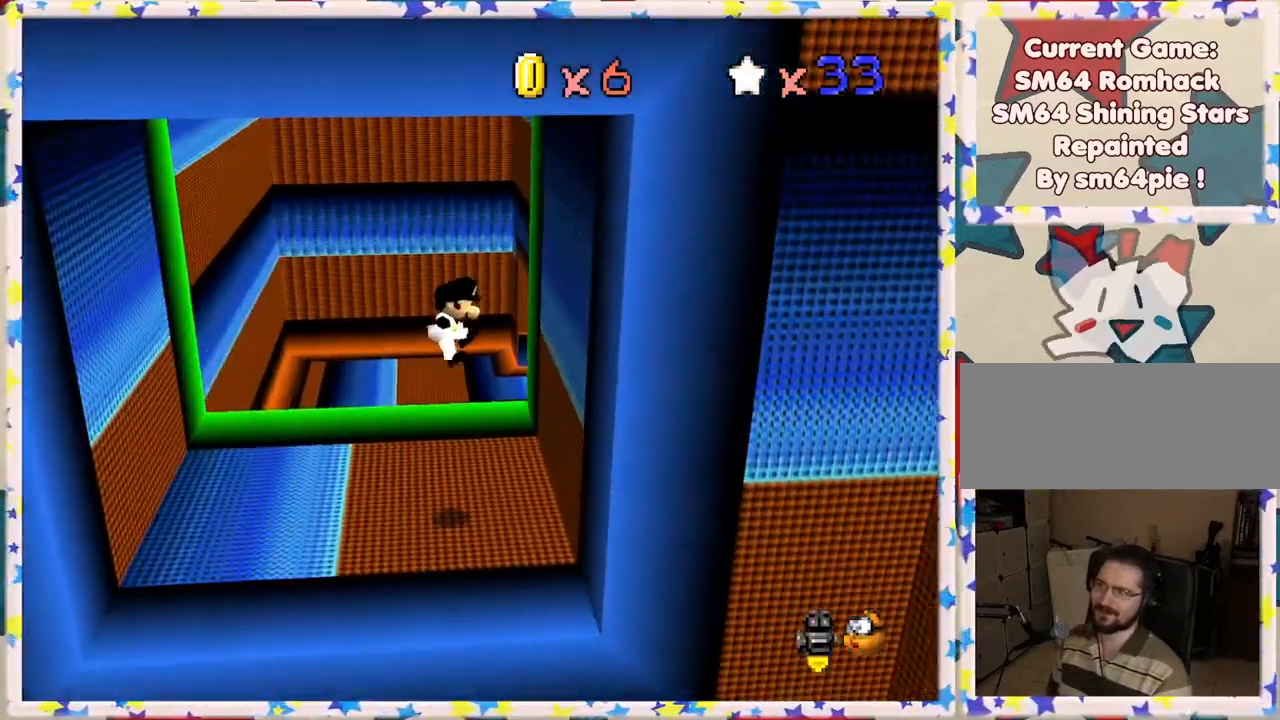
{"buttons": ["C_LEFT"], "left_stick": "left", "events": [[233, "C_LEFT", "down"], [367, "C_LEFT", "up"], [467, "C_LEFT", "down"]]}
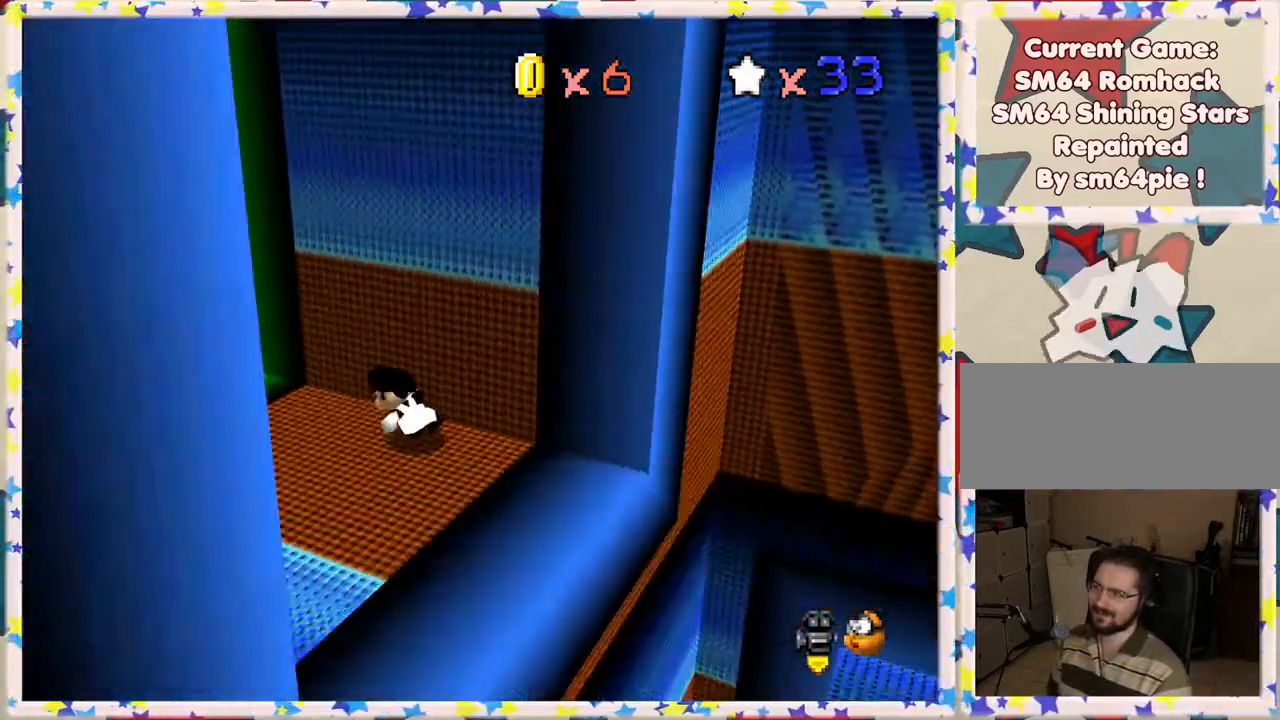
{"buttons": [], "left_stick": "left", "events": [[67, "left_stick", "down-left"], [83, "C_LEFT", "up"], [500, "left_stick", "left"]]}